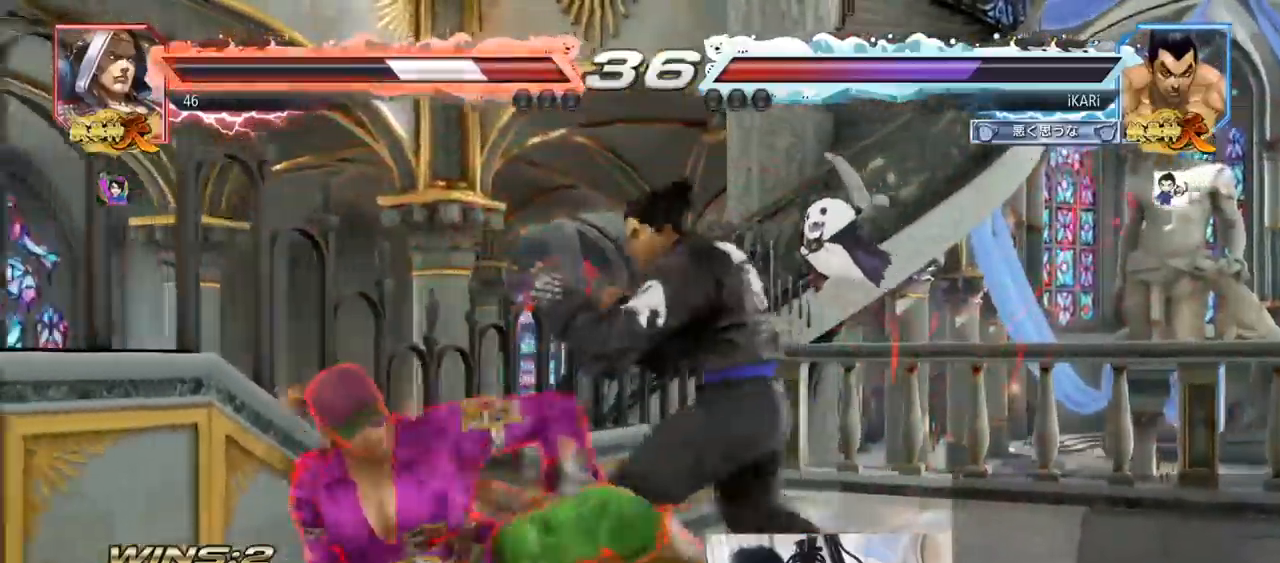
Gameplay with a controller (arcade stick); each line is a JSON object with the inputs held at the frame after it. "events" lists button and stick changes between this image and that frame as [ms after this image, input, new state], when the widget could be followed in between. Not read: L3 R3.
{"buttons": [], "left_stick": "left", "events": [[50, "CROSS", "up"], [150, "left_stick", "center"], [233, "left_stick", "right"], [367, "left_stick", "left"]]}
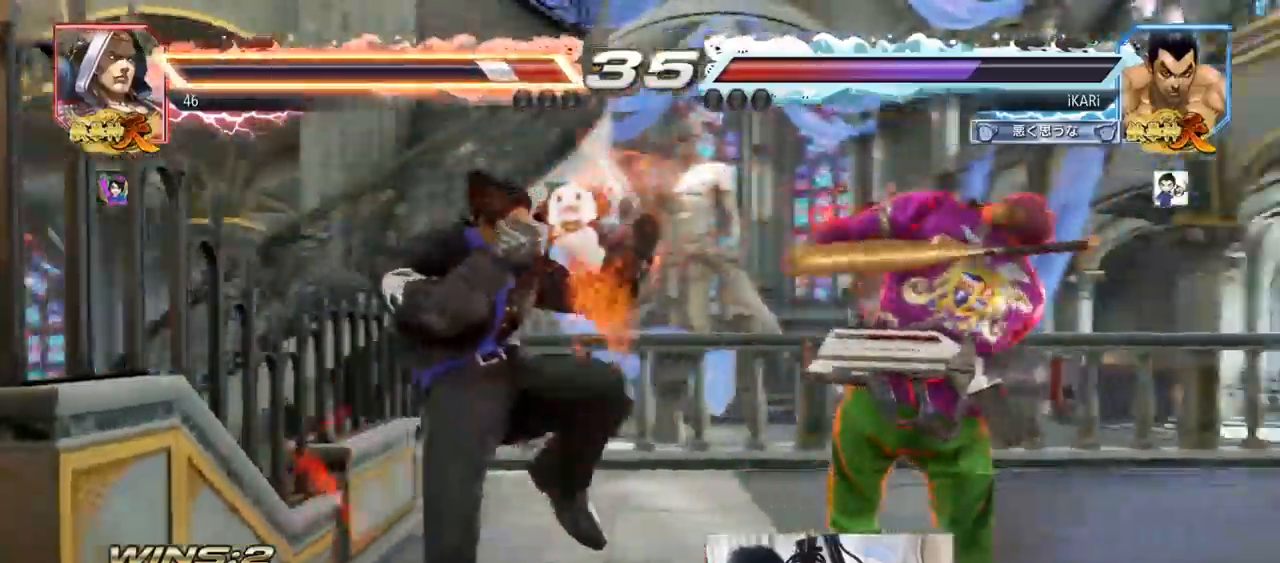
{"buttons": [], "left_stick": "left", "events": [[100, "TRIANGLE", "down"], [117, "R1", "down"], [134, "R1", "up"], [167, "TRIANGLE", "up"], [267, "CIRCLE", "down"], [384, "CIRCLE", "up"]]}
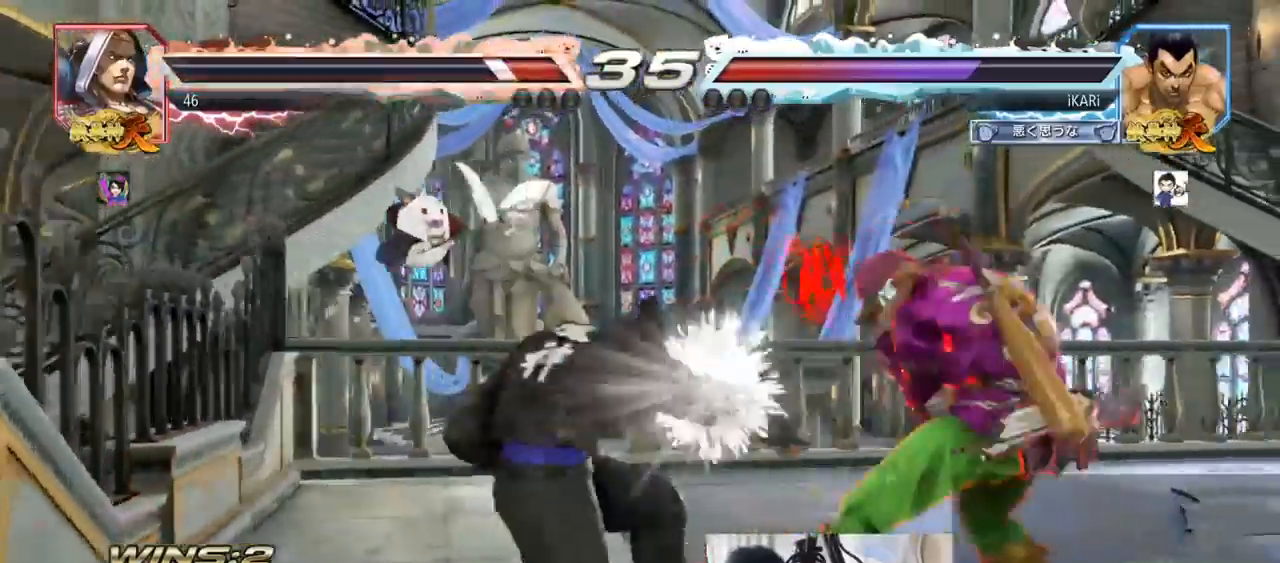
{"buttons": [], "left_stick": "center", "events": [[484, "left_stick", "center"]]}
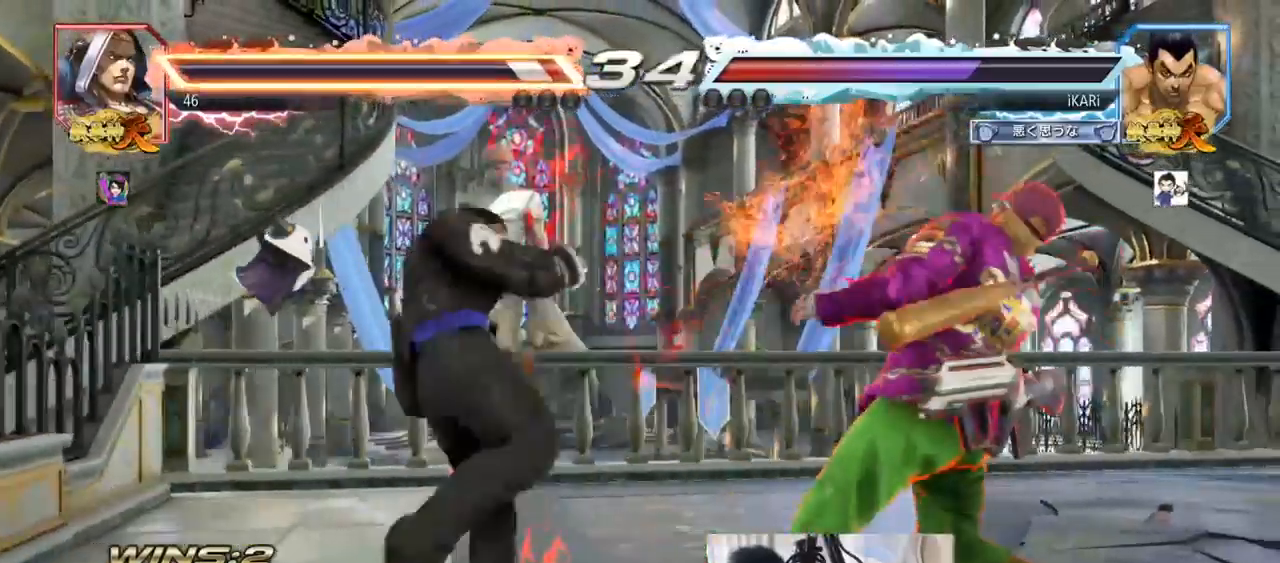
{"buttons": ["SQUARE"], "left_stick": "down-right", "events": [[50, "left_stick", "down"], [134, "left_stick", "center"], [201, "left_stick", "right"], [417, "left_stick", "down-right"], [451, "SQUARE", "down"]]}
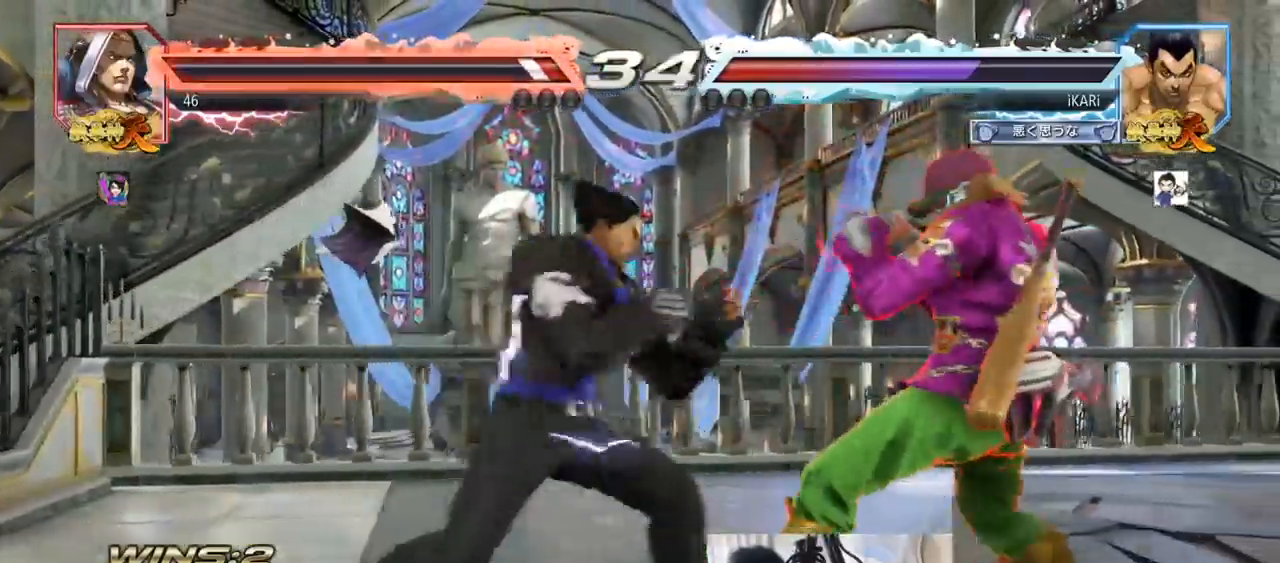
{"buttons": [], "left_stick": "center", "events": [[33, "SQUARE", "up"], [183, "left_stick", "center"]]}
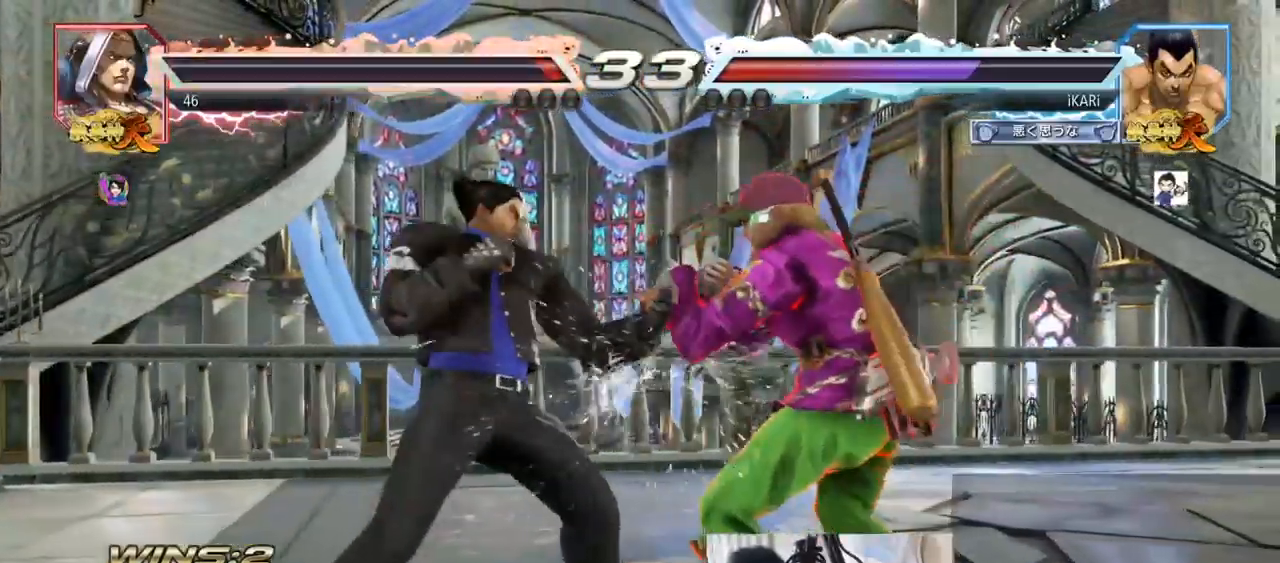
{"buttons": [], "left_stick": "left", "events": [[134, "left_stick", "down"], [317, "left_stick", "left"]]}
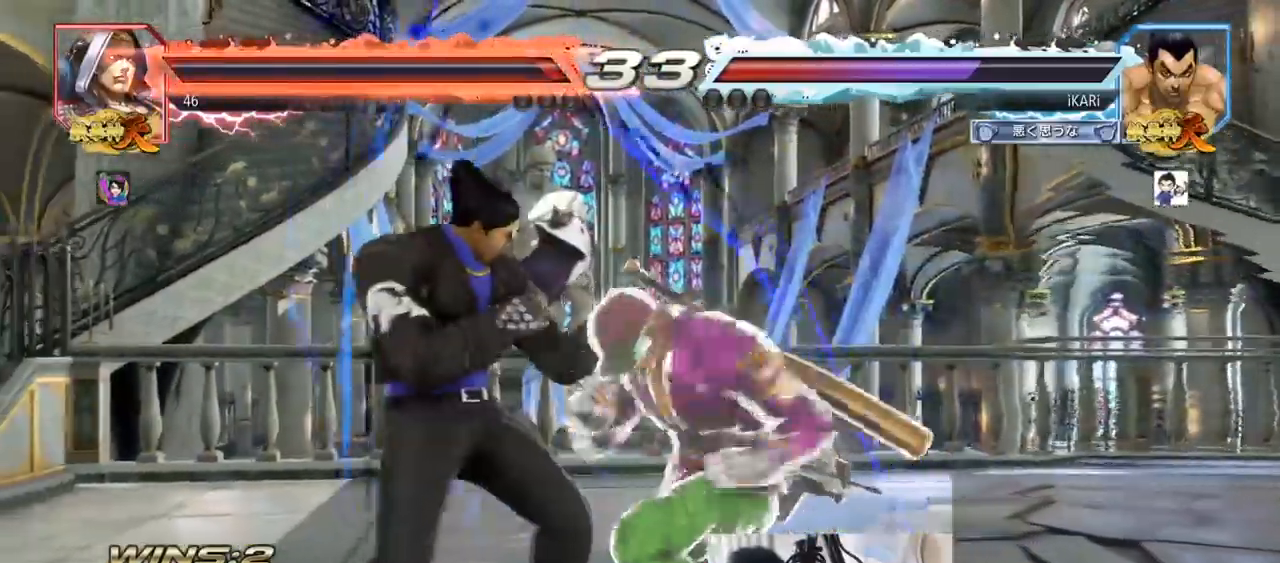
{"buttons": [], "left_stick": "left", "events": [[50, "left_stick", "center"], [467, "left_stick", "left"]]}
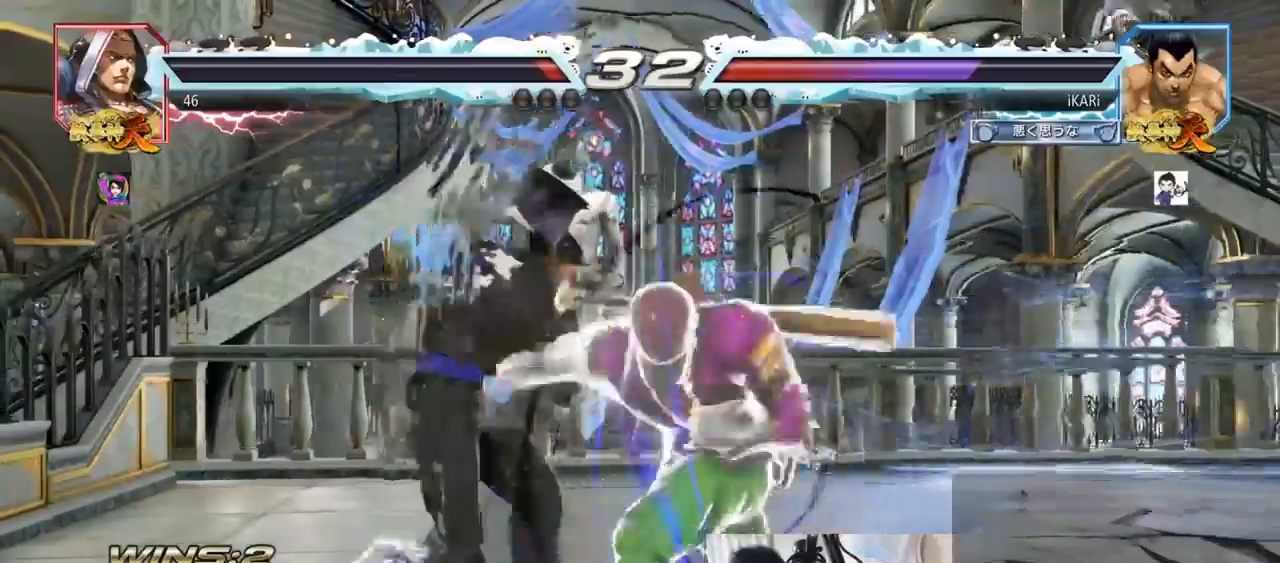
{"buttons": [], "left_stick": "left", "events": []}
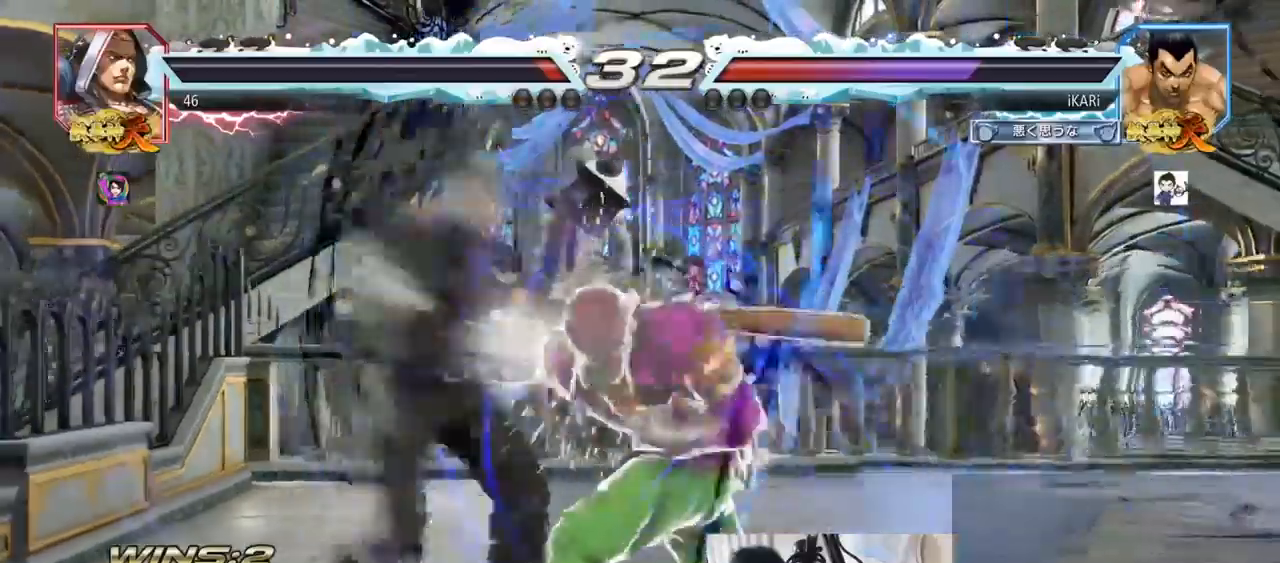
{"buttons": [], "left_stick": "left", "events": []}
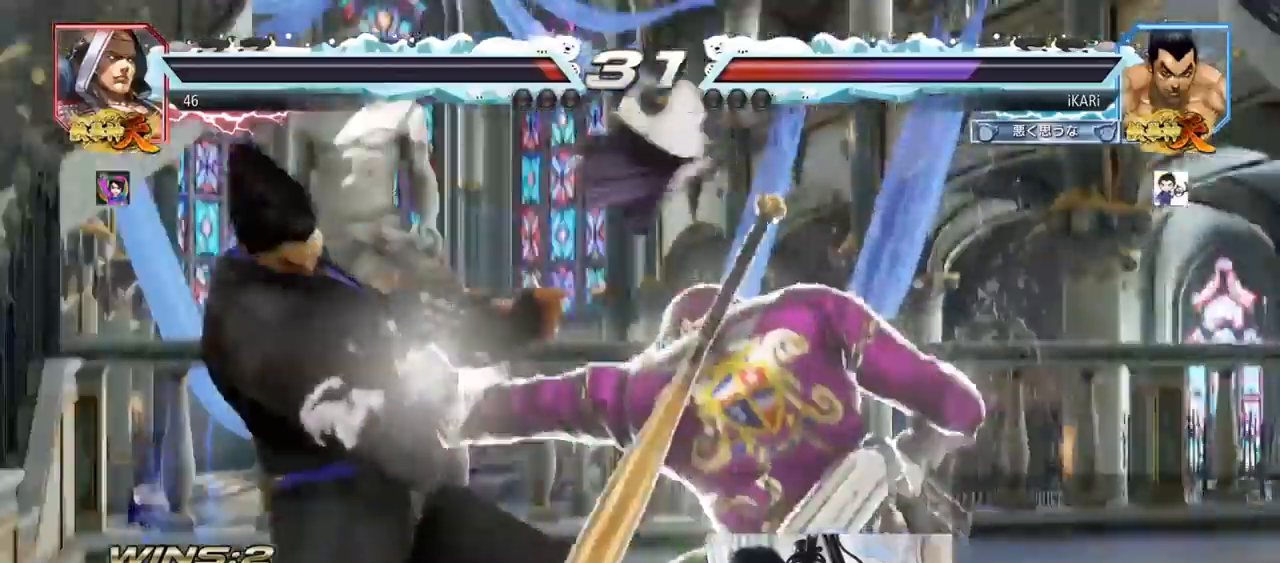
{"buttons": [], "left_stick": "left", "events": []}
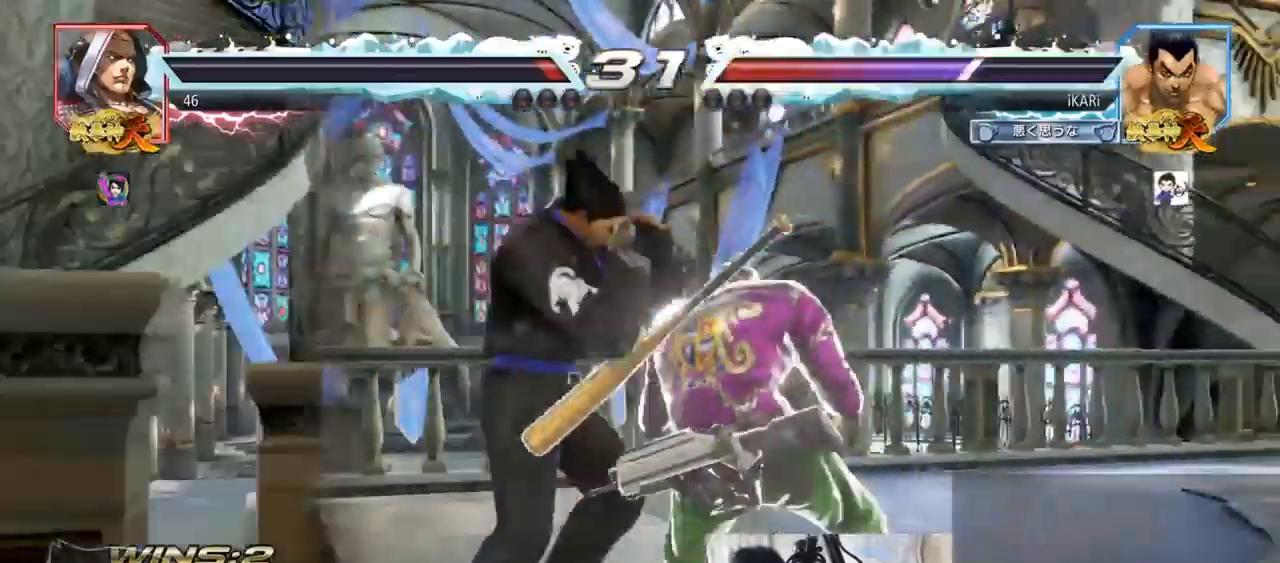
{"buttons": [], "left_stick": "left"}
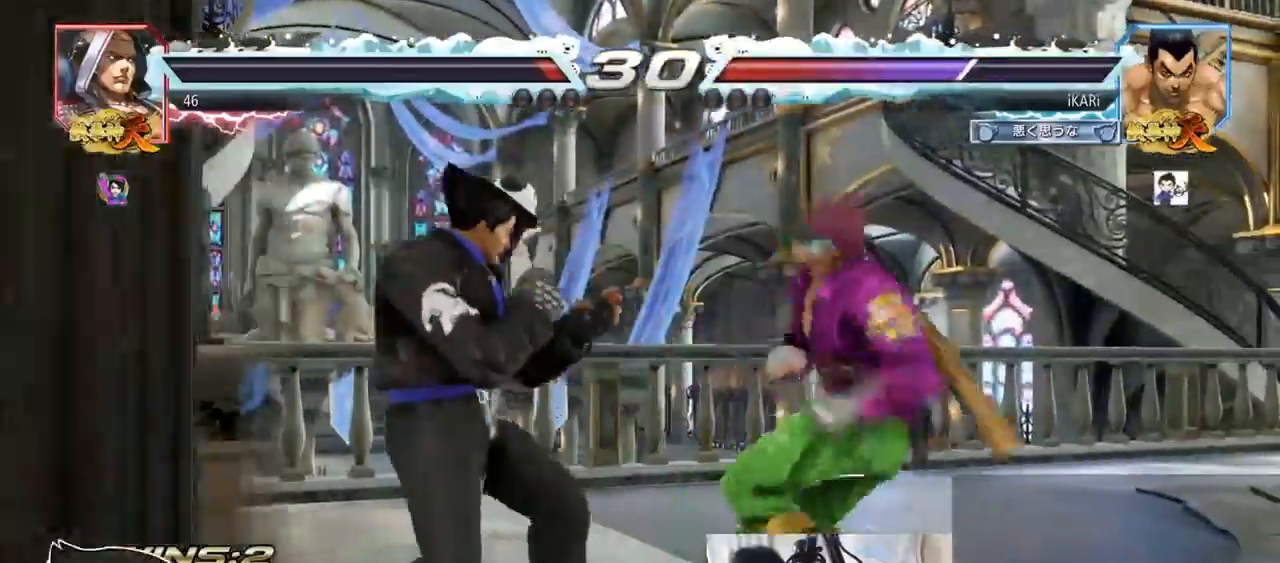
{"buttons": [], "left_stick": "center", "events": [[501, "left_stick", "center"]]}
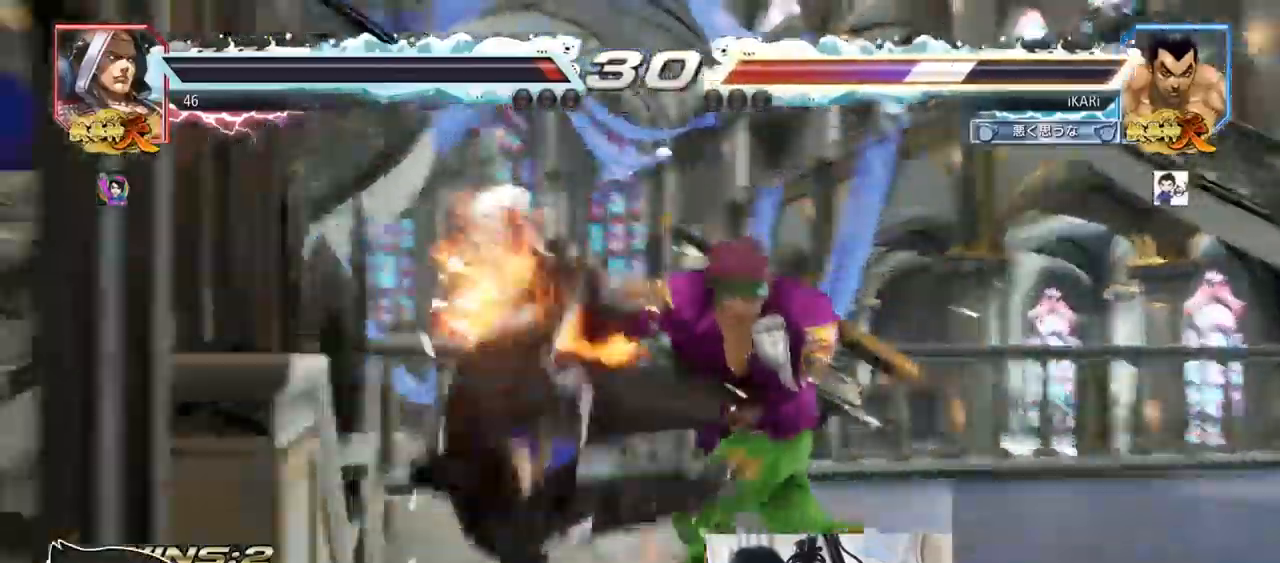
{"buttons": [], "left_stick": "center", "events": []}
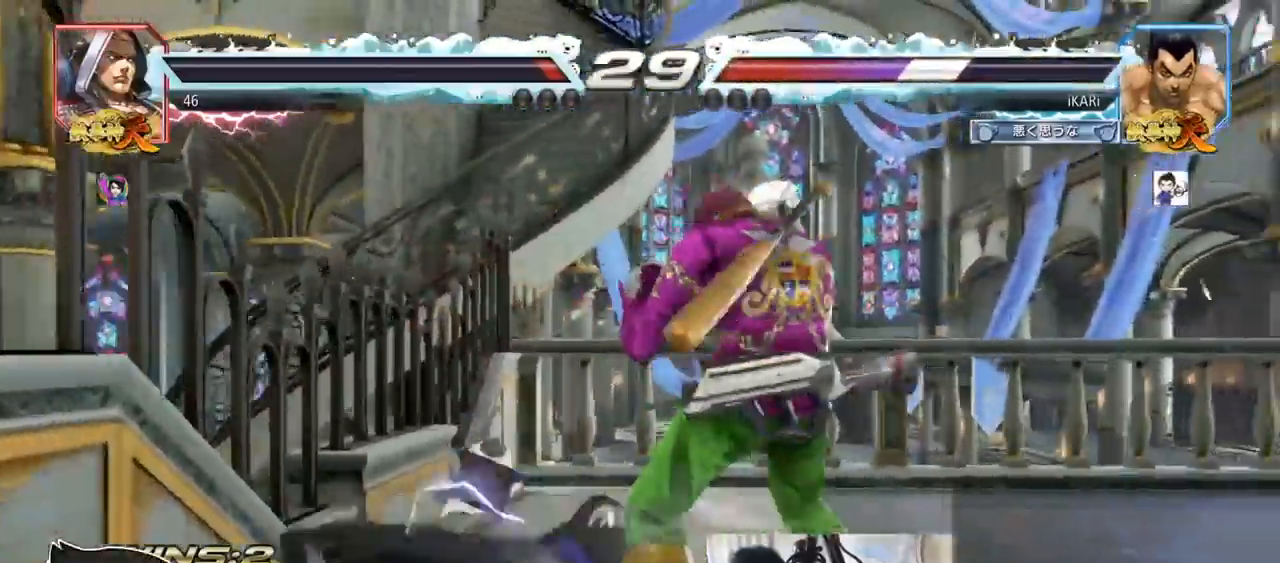
{"buttons": [], "left_stick": "center", "events": []}
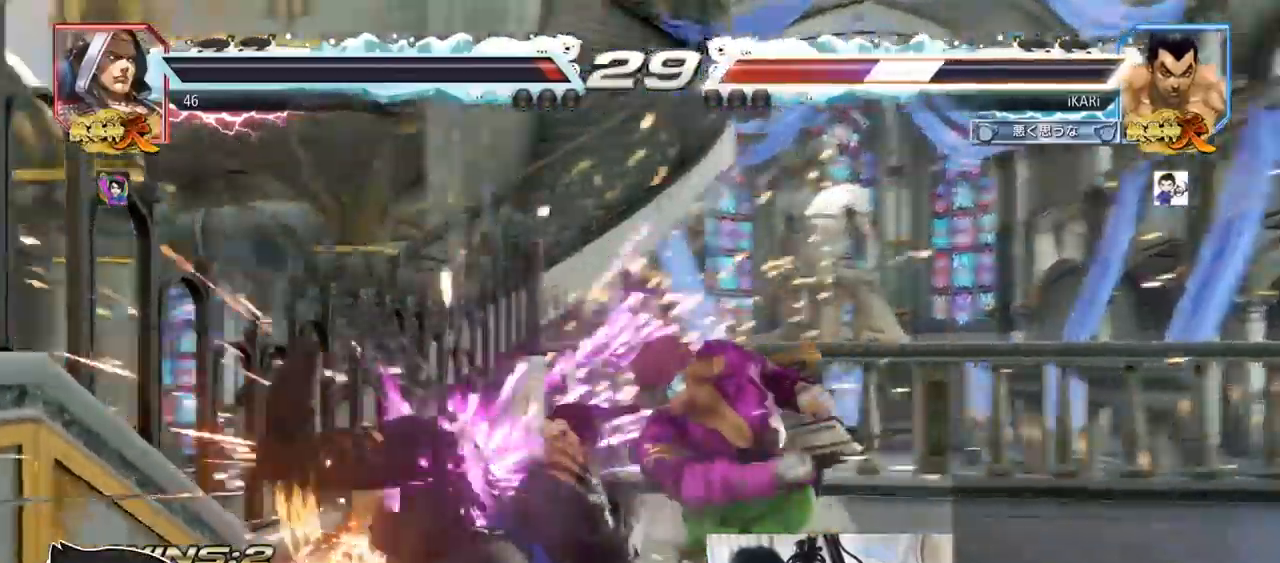
{"buttons": ["TRIANGLE"], "left_stick": "center", "events": [[417, "CROSS", "down"], [500, "CROSS", "up"], [500, "TRIANGLE", "down"]]}
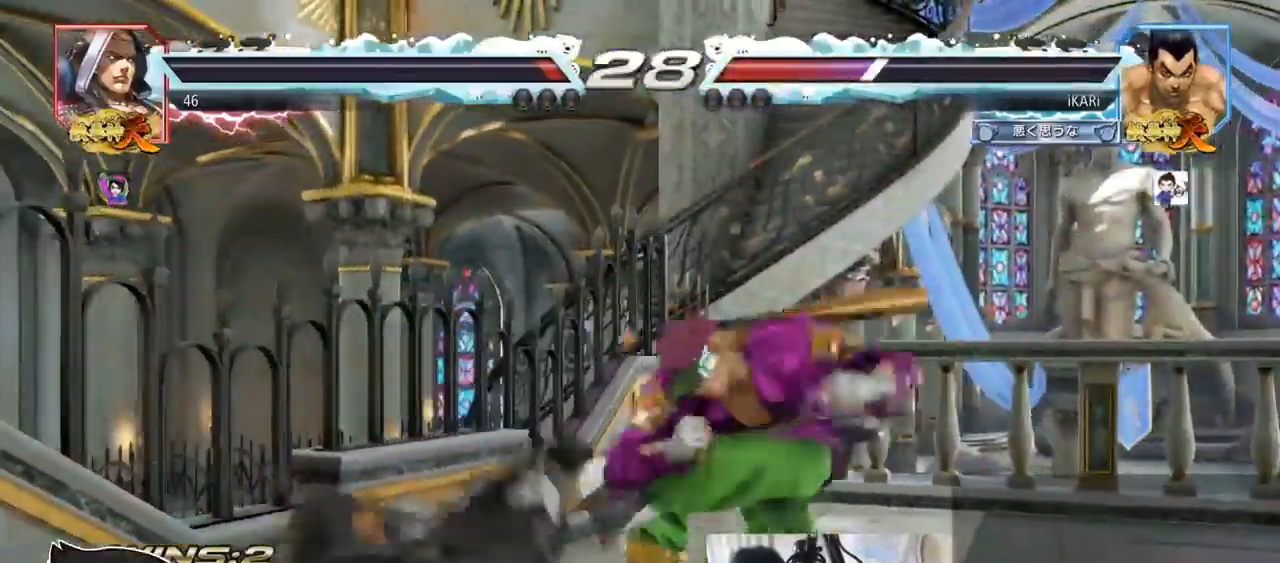
{"buttons": [], "left_stick": "center", "events": [[67, "TRIANGLE", "up"]]}
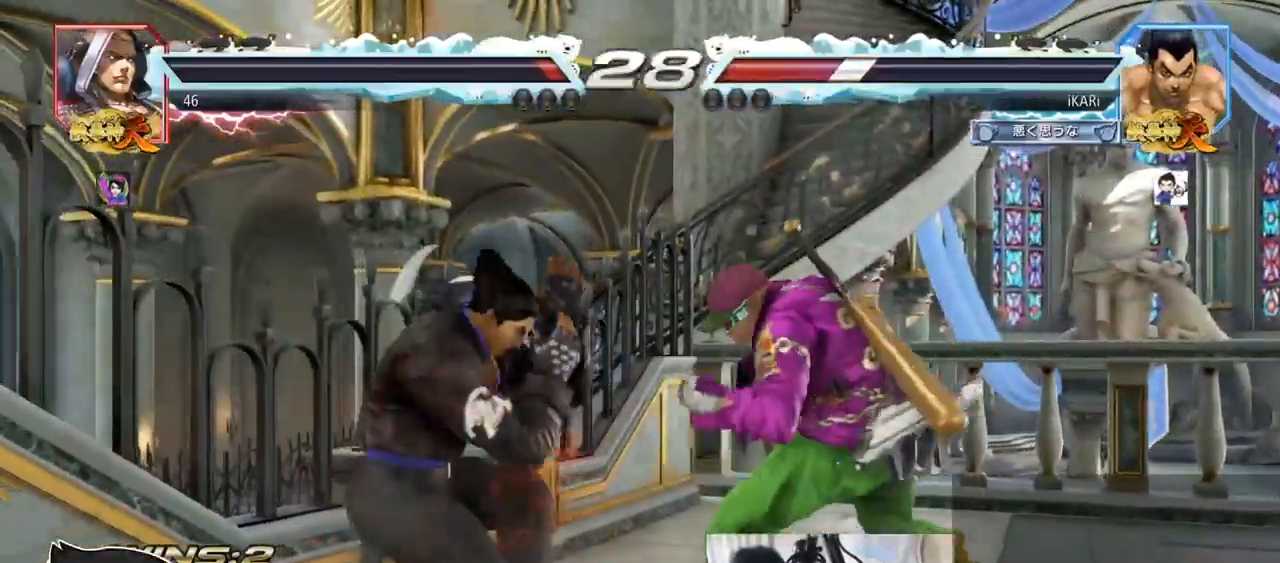
{"buttons": [], "left_stick": "left", "events": [[250, "left_stick", "left"]]}